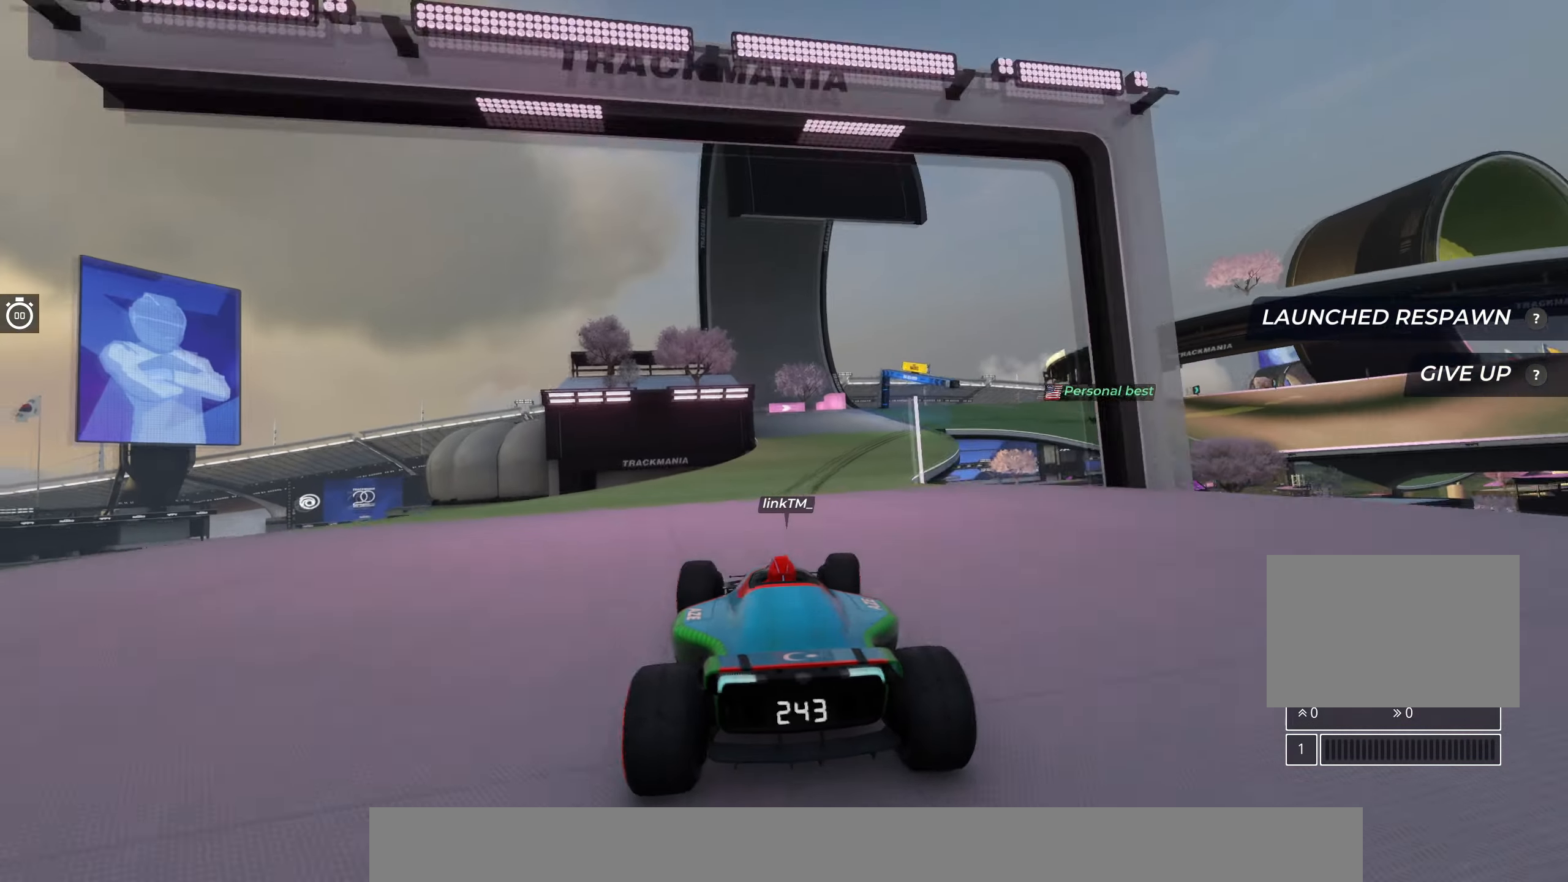
Gameplay with keyboard; each line is a JSON object with the keys held at the frame after it. "events" lists presses ("down") and releases ("up") of "down", "left", "right" and "up" between this image and that frame as [ms after this image, input, new state], when the widget could be followed in between. No other keys are recorded. Mouse input is not recorded.
{"keys": ["right"], "events": [[367, "right", "down"]]}
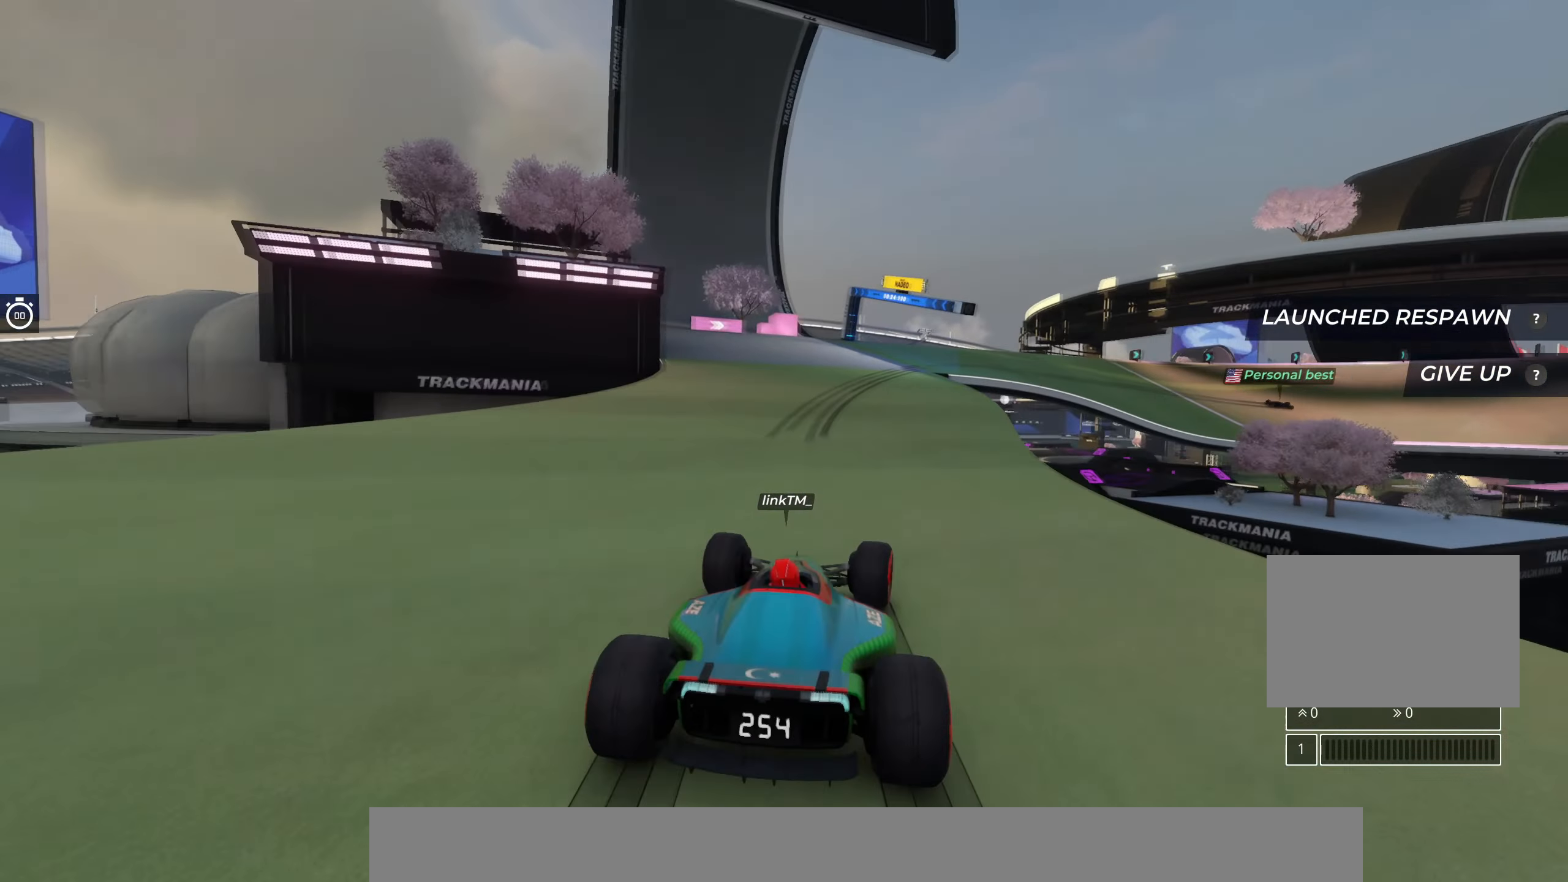
{"keys": ["right"], "events": []}
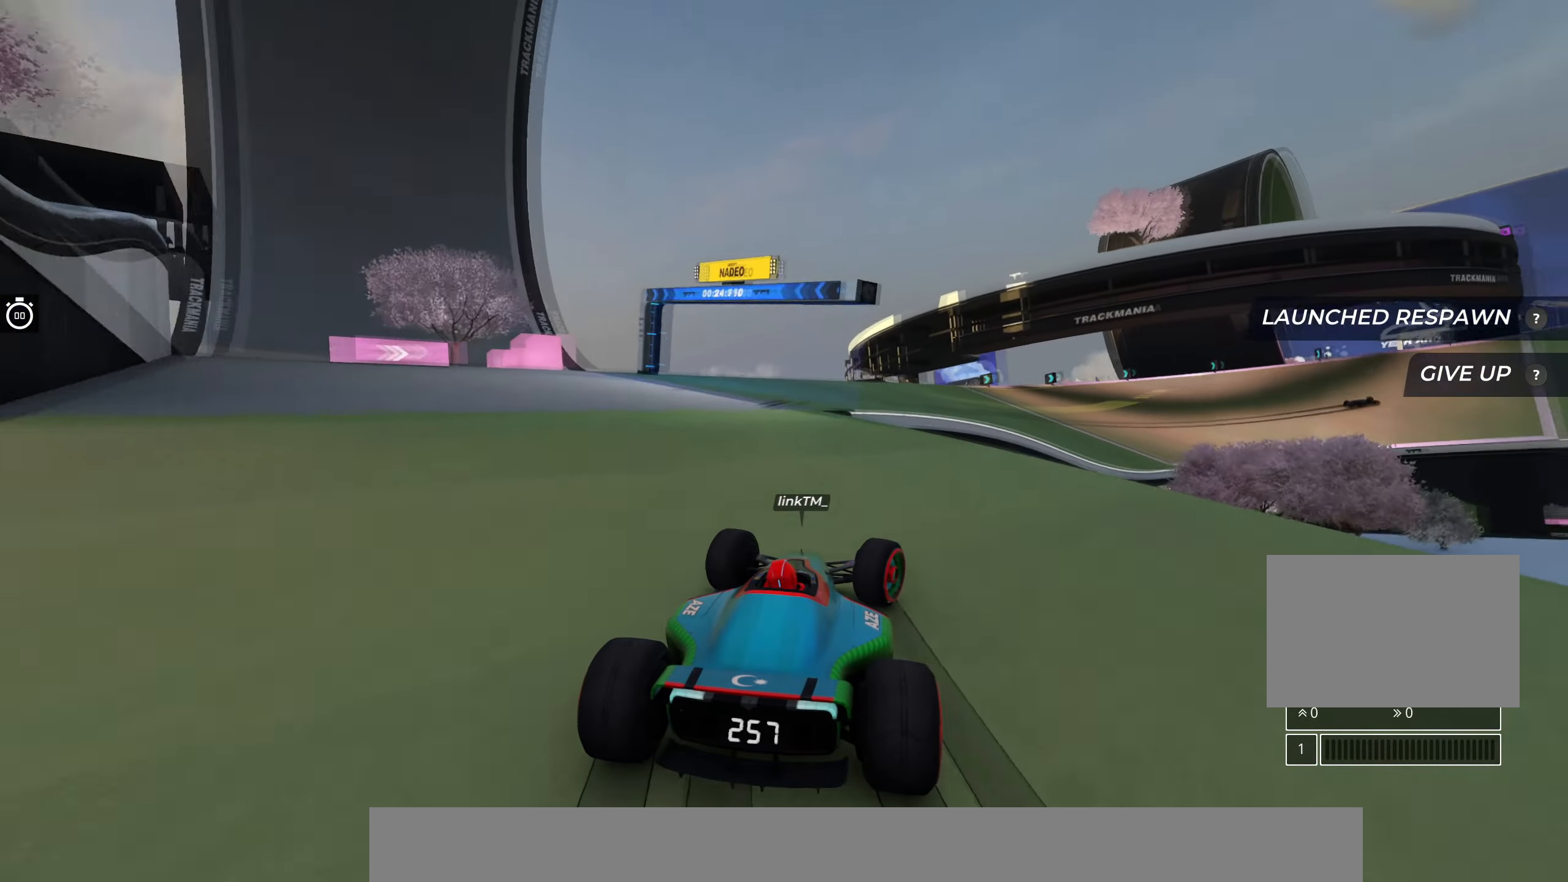
{"keys": ["right"], "events": []}
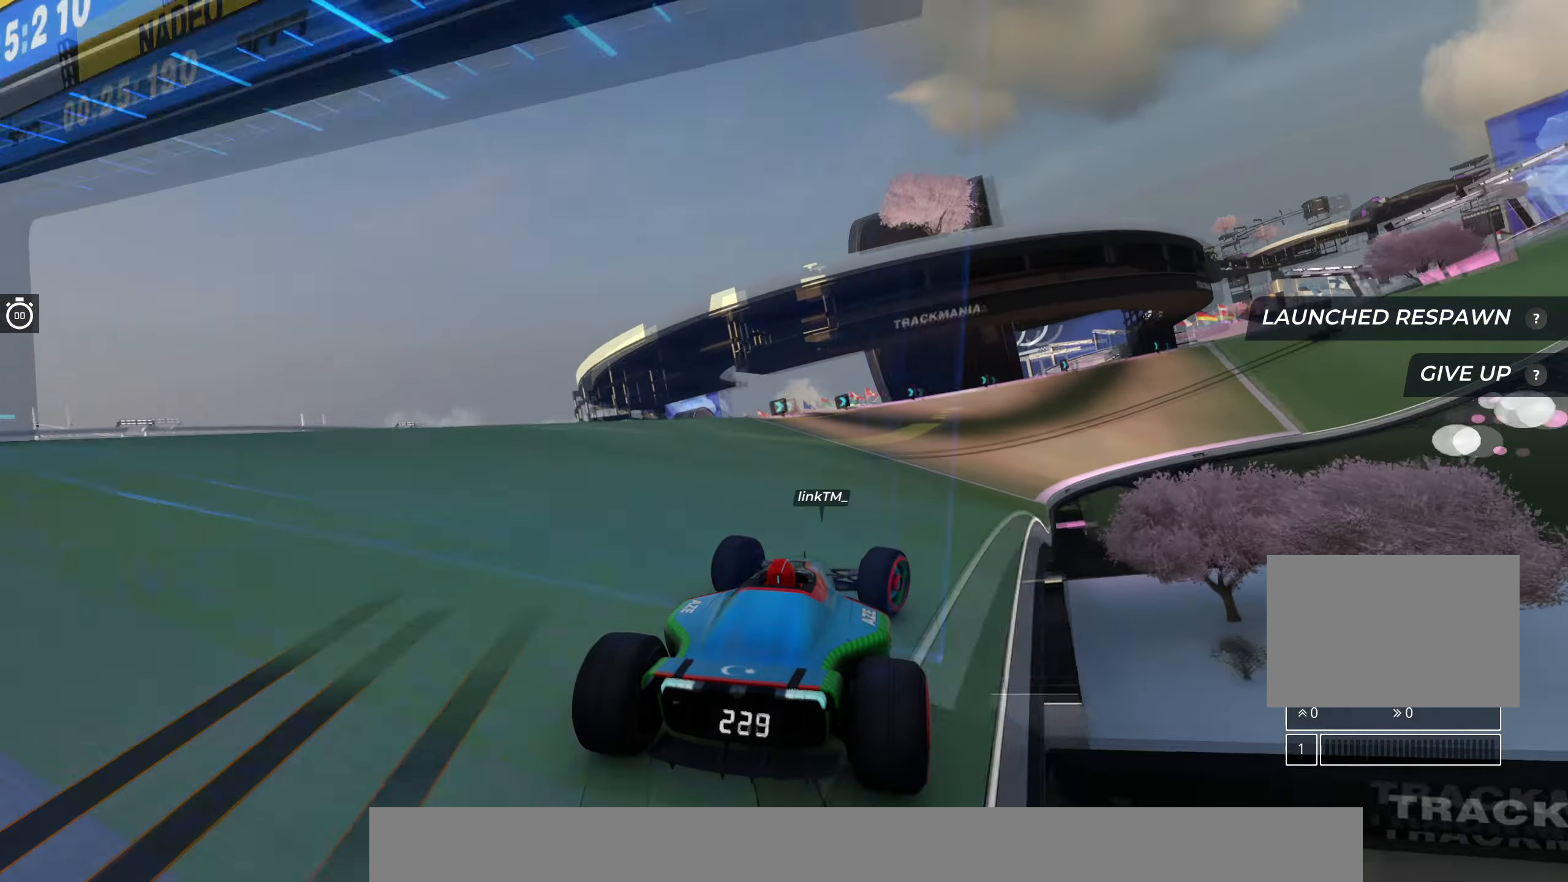
{"keys": [], "events": [[300, "right", "up"]]}
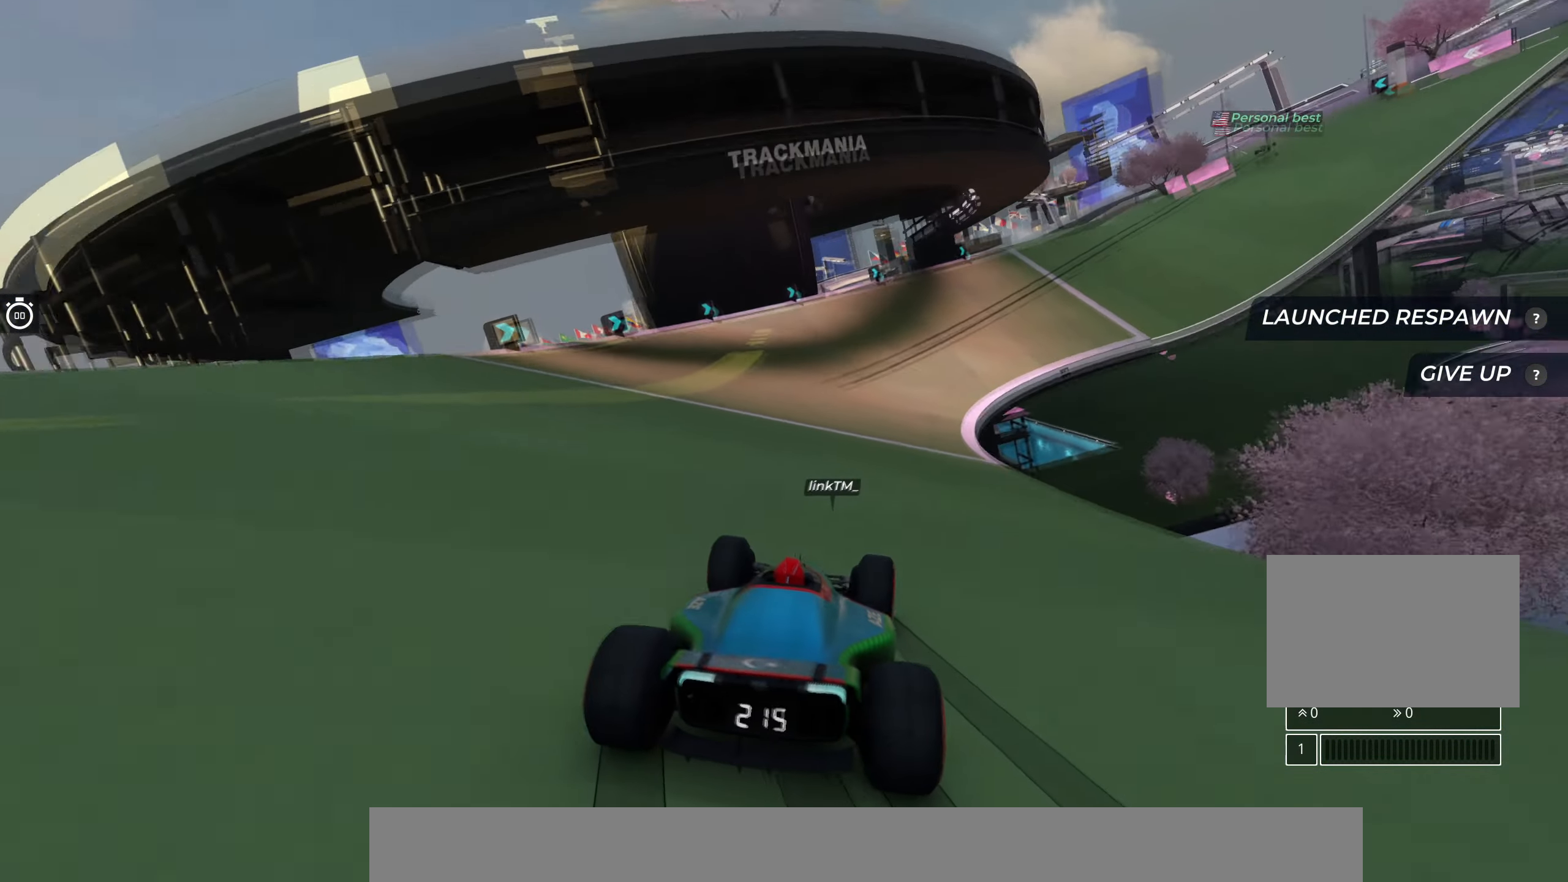
{"keys": [], "events": []}
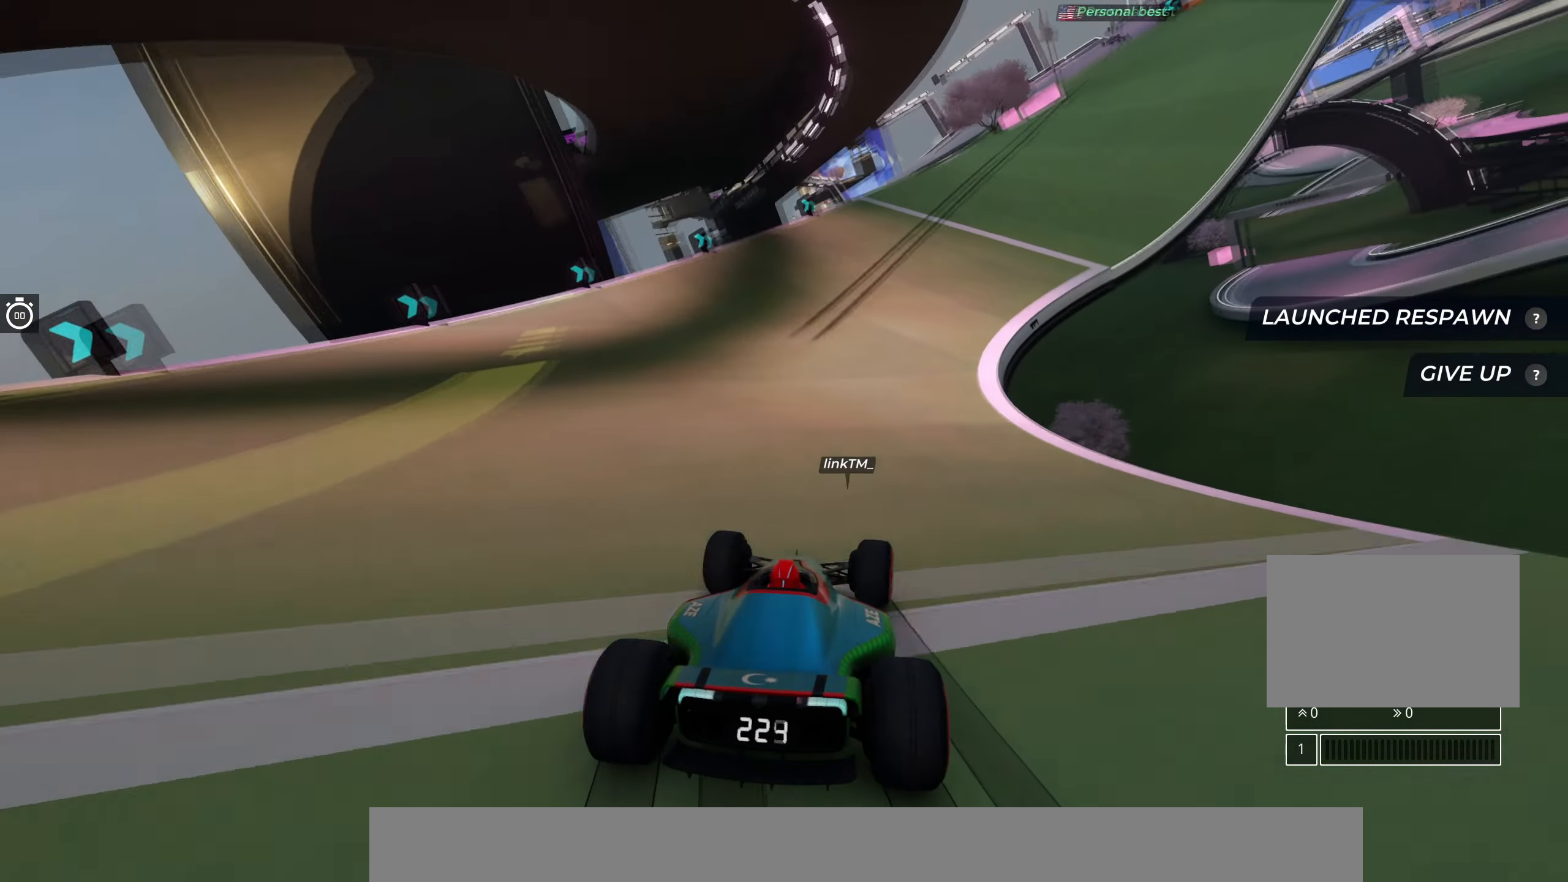
{"keys": [], "events": []}